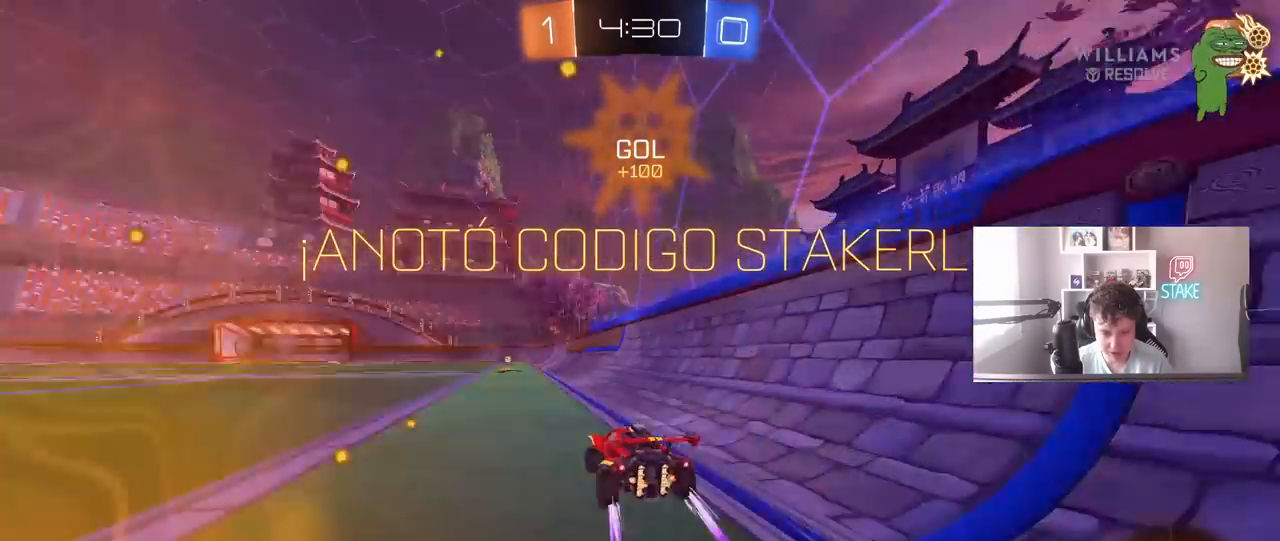
Gameplay with keyboard and mouse; each line is a JSON object with the keys and mouse buttons held at the frame after it. "events" lists presses ("down") and releases ("up") of "1", "2", "3", "4", "5", "a", "alt", "c", "caps_lock", "ctrl", "d", "e", "f", "g", "q", "r", "s", "shift", "space", "t", "tab", "v", "w", "x", "z", "mouse_left", "mouse_wheel" and "mouse_right" between this image and that frame as [ms after this image, input, new state], when the widget could be followed in between. "mouse_left", "mouse_wheel", "mouse_right" = the "left", "wheel", "right" buttons of the "mouse" list. No other keys are recorded. "wheel" means that the mouse wheel is clicked or scrolled. "mouse_move" is the direction in which the mouse moves at that frame (one of eight, or "still"), when it could be read.
{"keys": ["a", "shift", "w"], "mouse": ["left", "right"], "mouse_move": "still", "events": [[33, "a", "up"], [83, "d", "down"], [83, "w", "up"], [117, "mouse_right", "down"], [167, "mouse_right", "up"], [350, "d", "up"], [400, "a", "down"], [400, "shift", "down"], [400, "w", "down"], [450, "mouse_left", "down"], [450, "mouse_right", "down"]]}
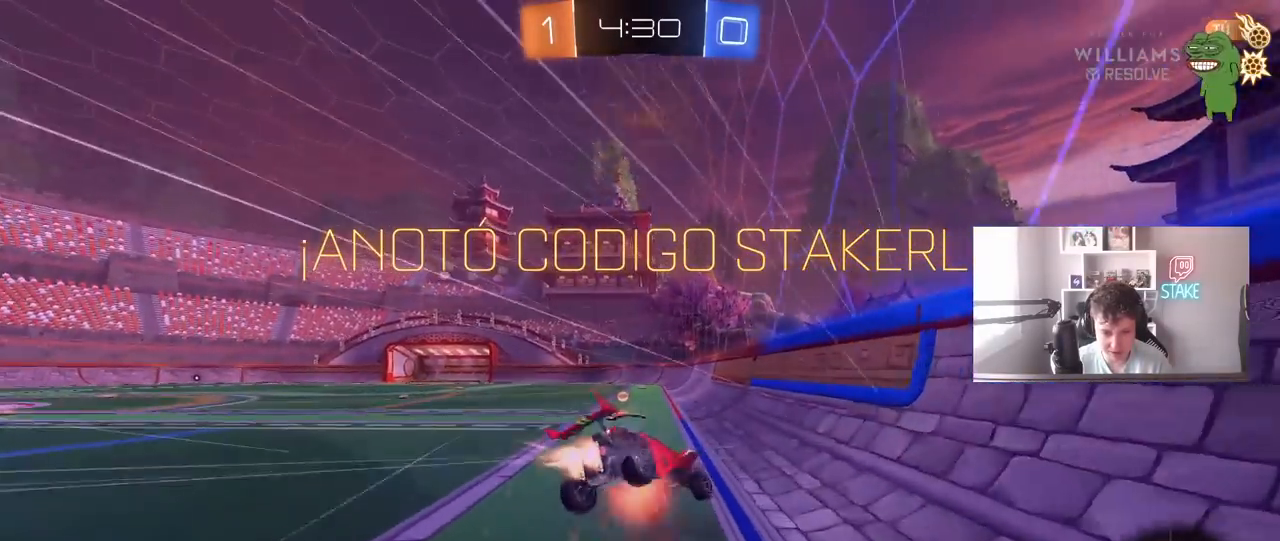
{"keys": ["a", "shift"], "mouse": ["left"], "mouse_move": "still", "events": [[50, "s", "down"], [50, "w", "up"], [100, "mouse_right", "up"], [133, "mouse_left", "up"], [367, "mouse_left", "down"], [367, "s", "up"]]}
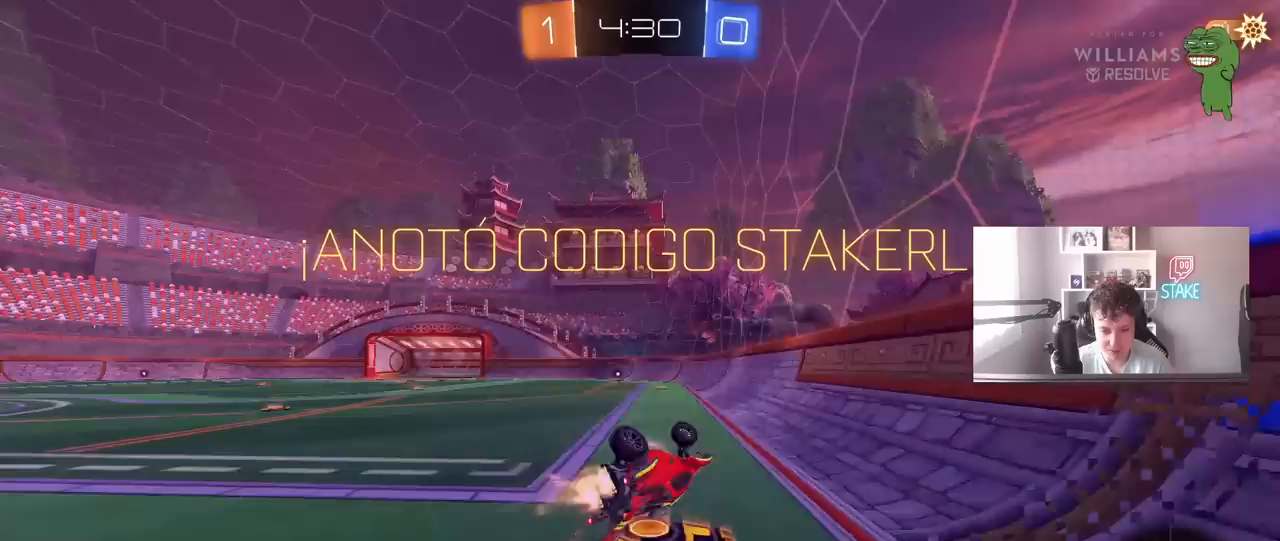
{"keys": [], "mouse": [], "mouse_move": "up", "events": [[50, "s", "down"], [100, "mouse_left", "up"], [250, "s", "up"], [250, "shift", "up"], [383, "a", "up"]]}
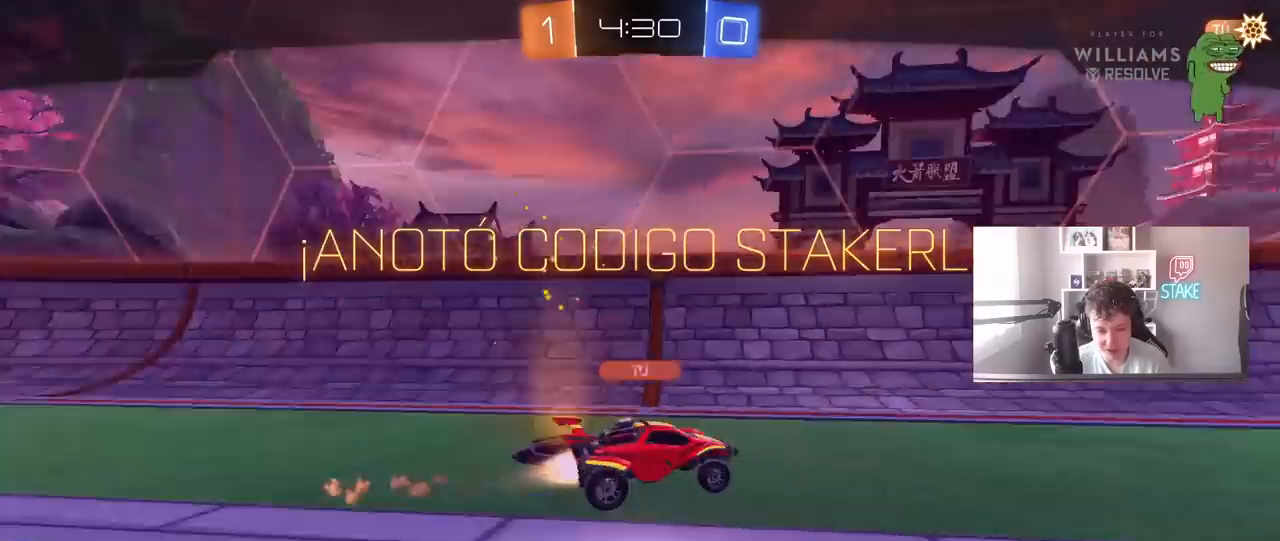
{"keys": [], "mouse": [], "mouse_move": "down", "events": [[350, "w", "down"], [400, "w", "up"]]}
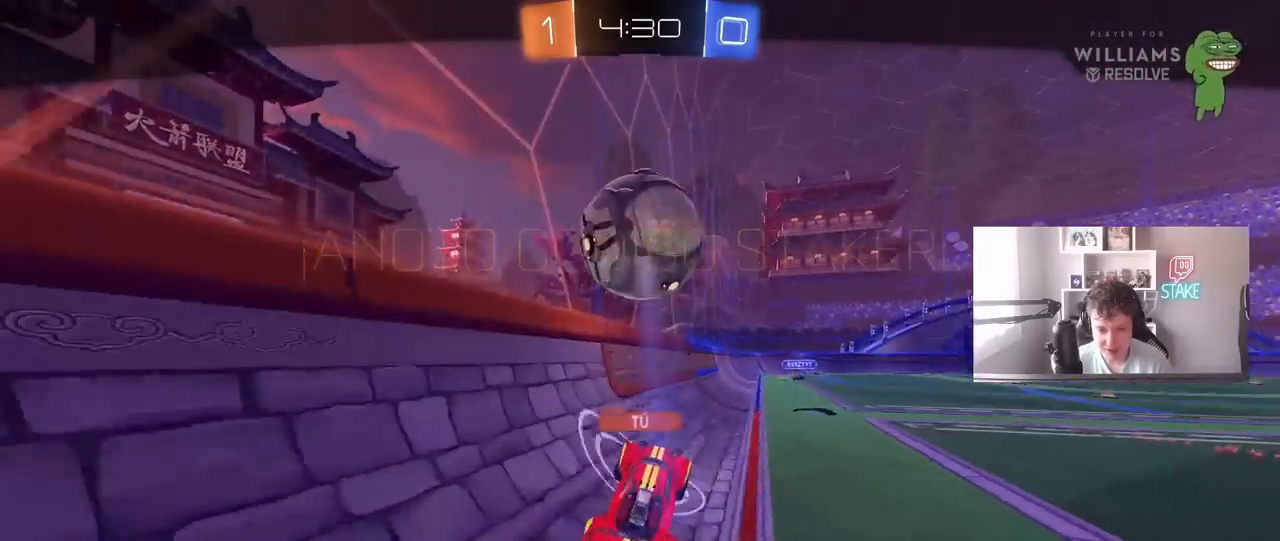
{"keys": [], "mouse": [], "mouse_move": "still", "events": []}